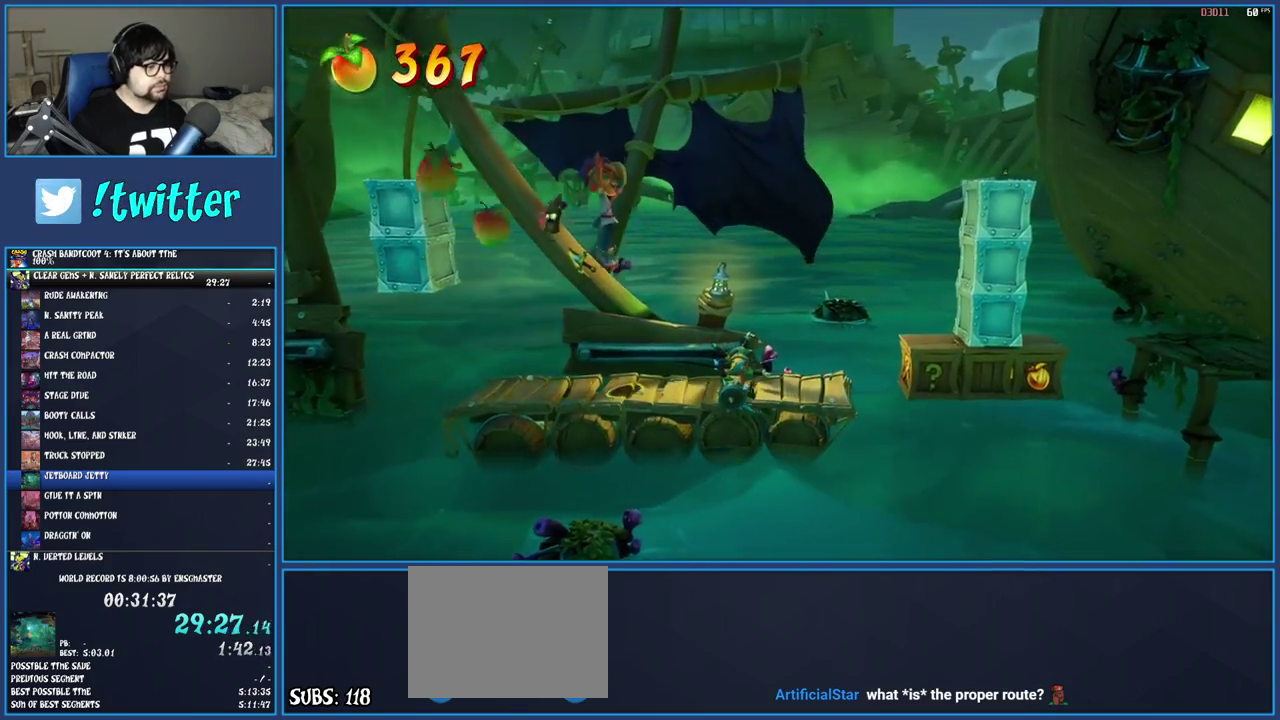
Gameplay with a controller (PlayStation layout); each line is a JSON object with the inputs held at the frame after it. "events" lists button and stick changes between this image and that frame as [ms after this image, input, new state], when the widget could be followed in between. This overlay highlights the sticks when they move; stick clicks (L3) are not distinguishable. Not read: L3 R3.
{"buttons": [], "left_stick": "right", "right_stick": "center", "events": []}
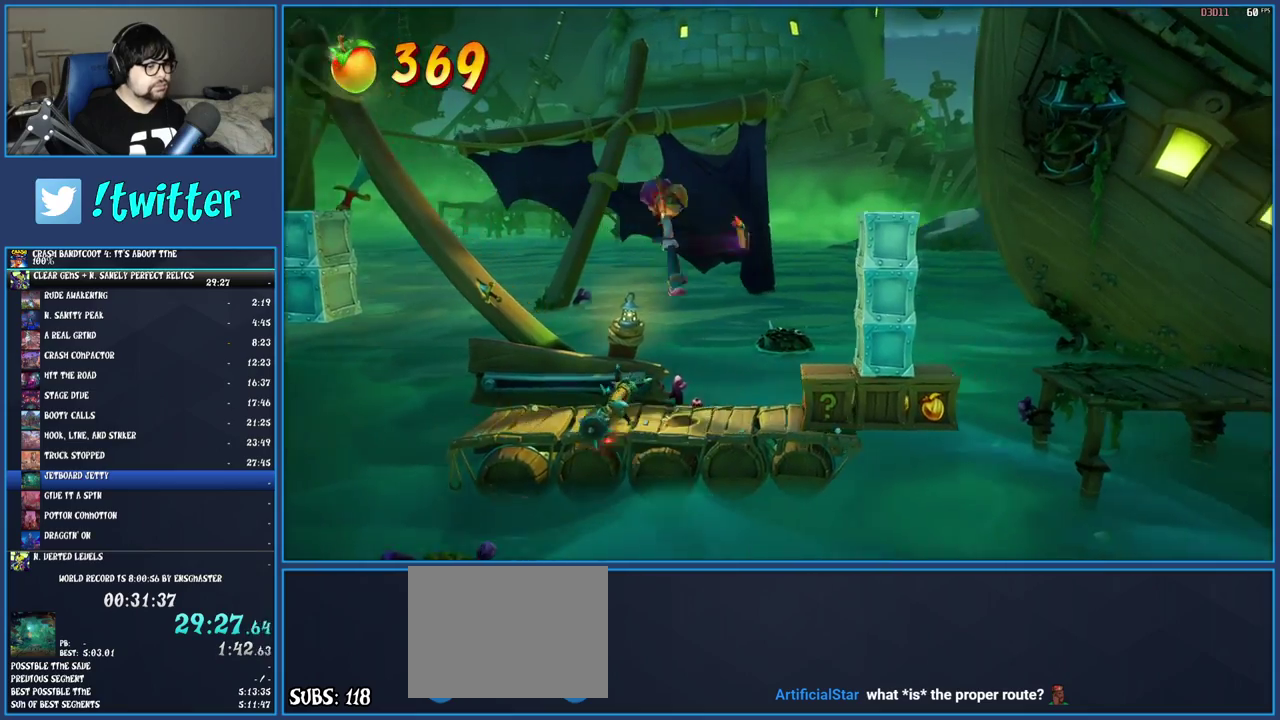
{"buttons": ["SQUARE"], "left_stick": "right", "right_stick": "center", "events": [[283, "R1", "down"], [417, "R1", "up"], [500, "SQUARE", "down"]]}
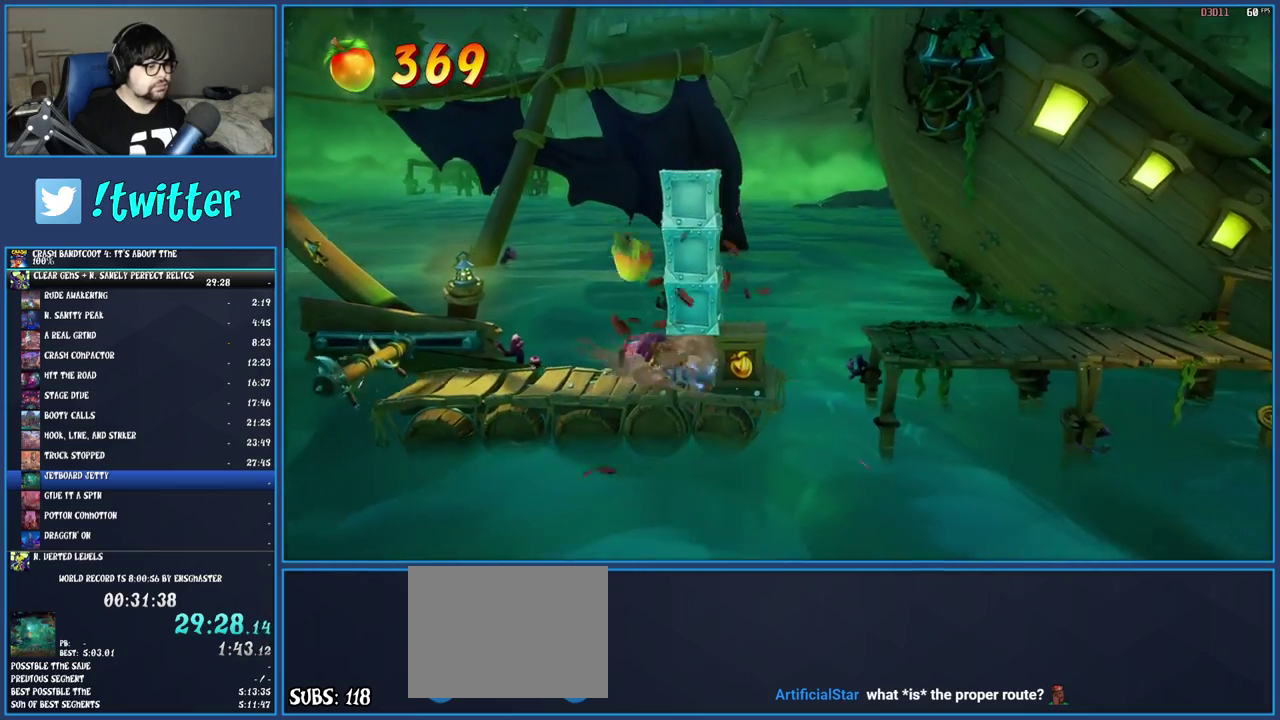
{"buttons": ["R1"], "left_stick": "right", "right_stick": "center", "events": [[33, "CROSS", "down"], [267, "CROSS", "up"], [300, "SQUARE", "up"], [417, "R1", "down"]]}
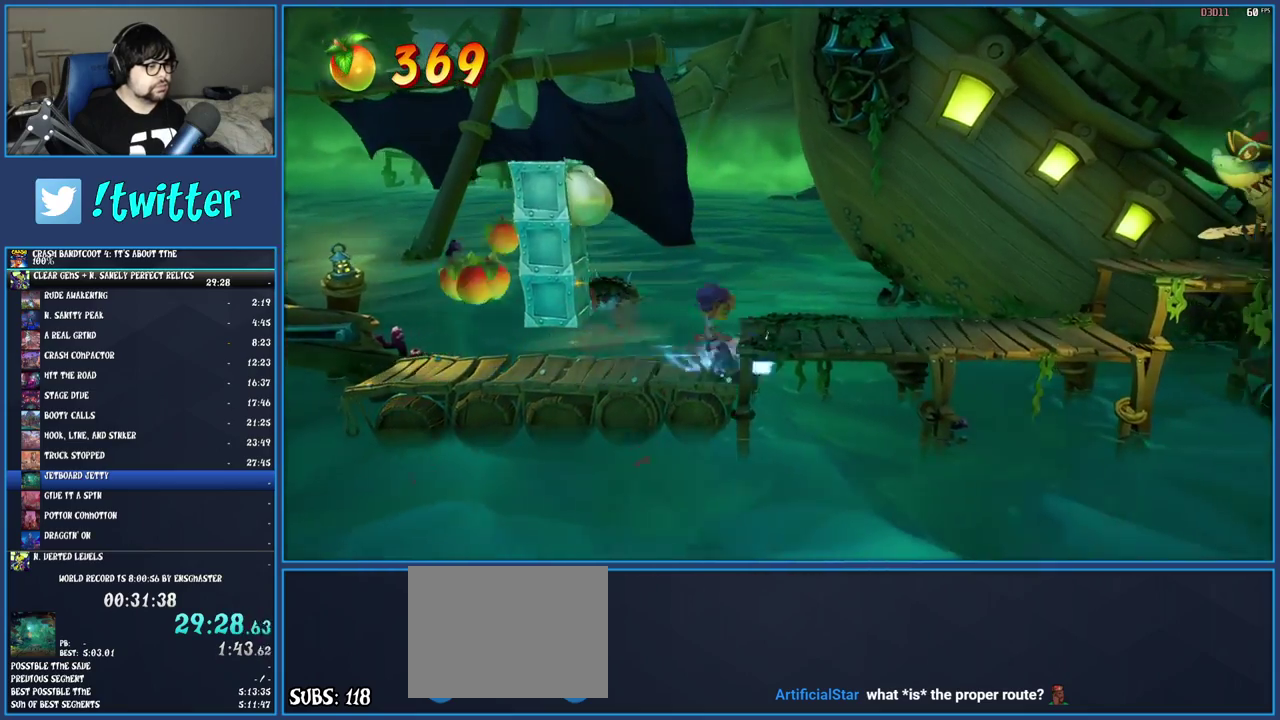
{"buttons": [], "left_stick": "right", "right_stick": "center", "events": [[67, "CROSS", "down"], [83, "R1", "up"], [167, "CROSS", "up"]]}
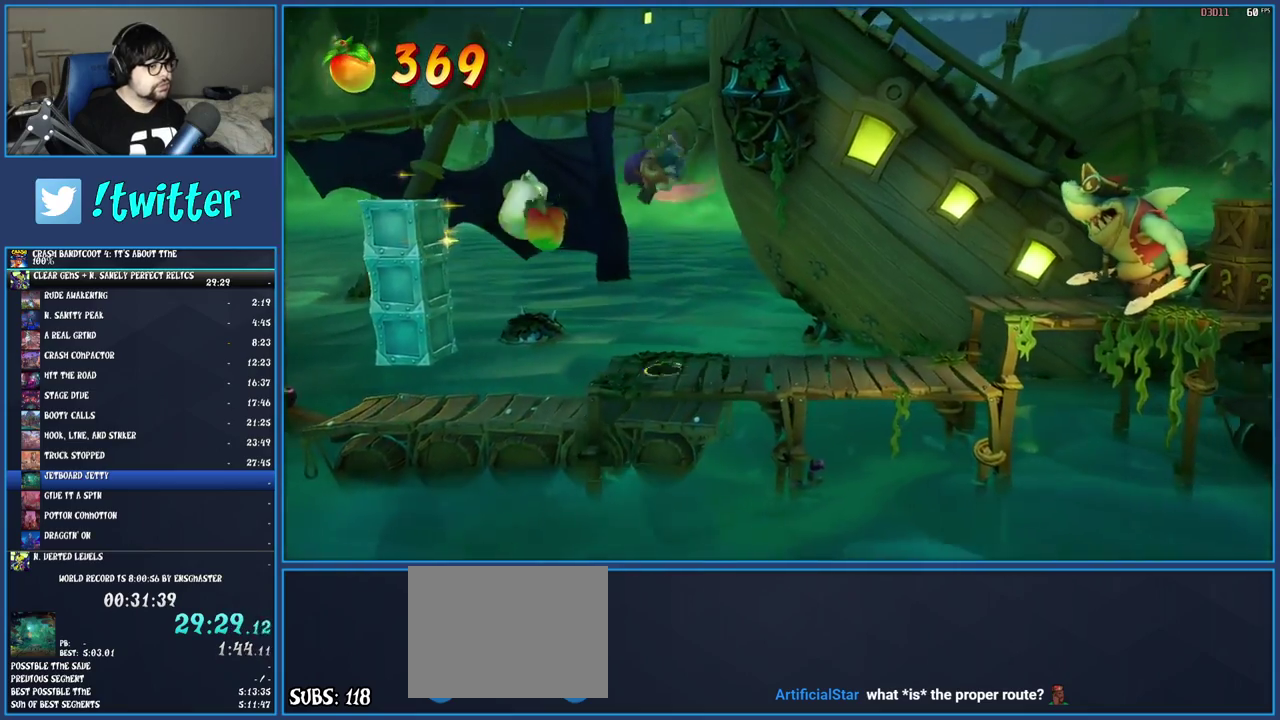
{"buttons": [], "left_stick": "right", "right_stick": "center", "events": []}
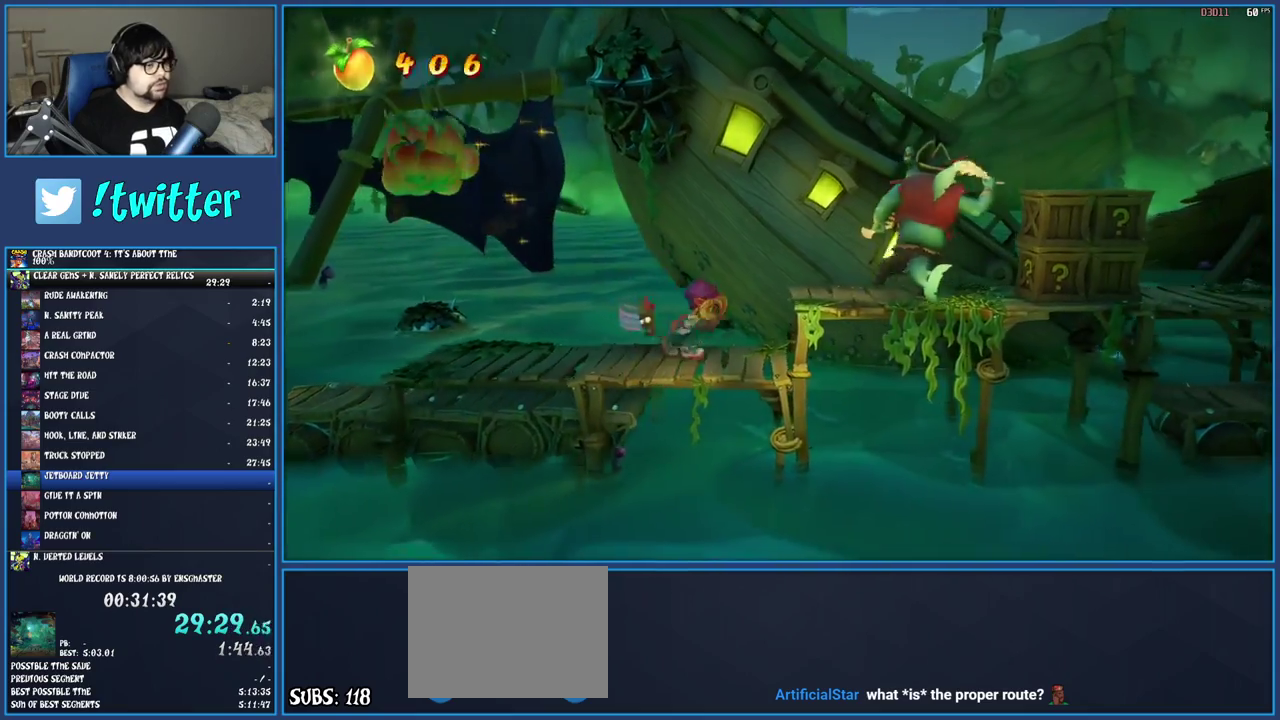
{"buttons": ["CROSS"], "left_stick": "right", "right_stick": "center", "events": [[467, "CROSS", "down"]]}
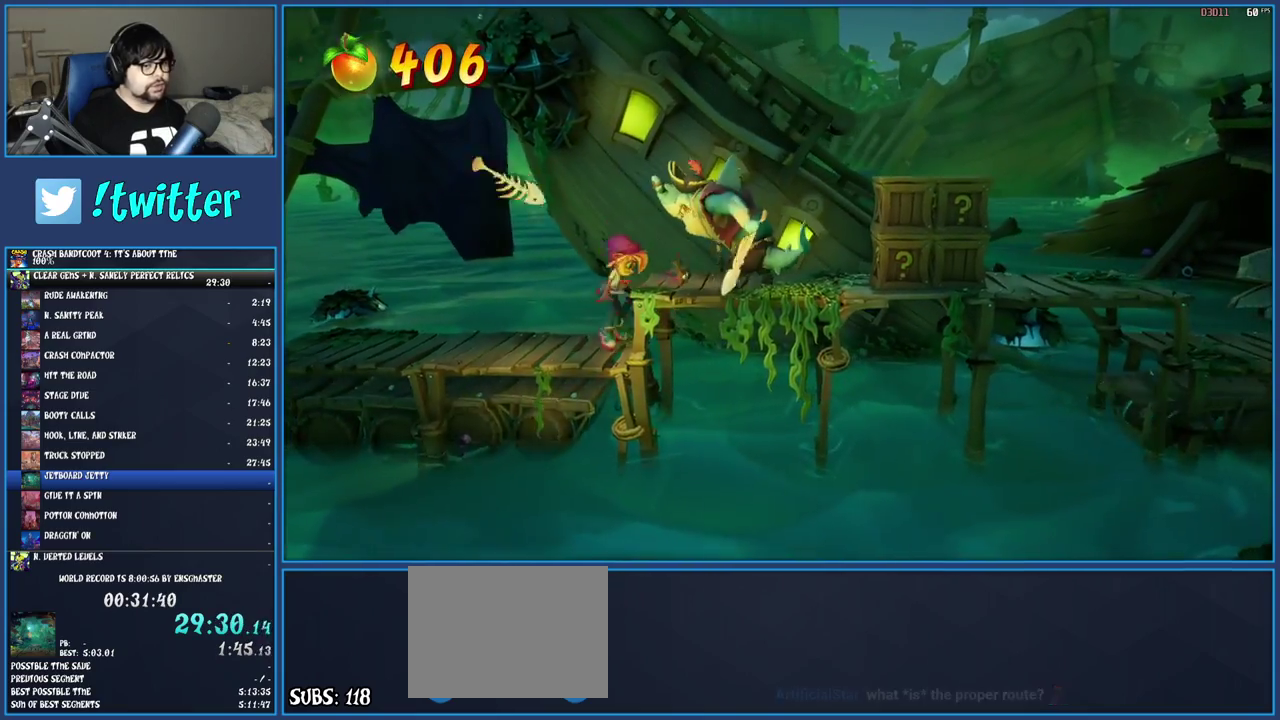
{"buttons": [], "left_stick": "right", "right_stick": "center", "events": [[150, "CROSS", "up"], [317, "SQUARE", "down"], [500, "SQUARE", "up"]]}
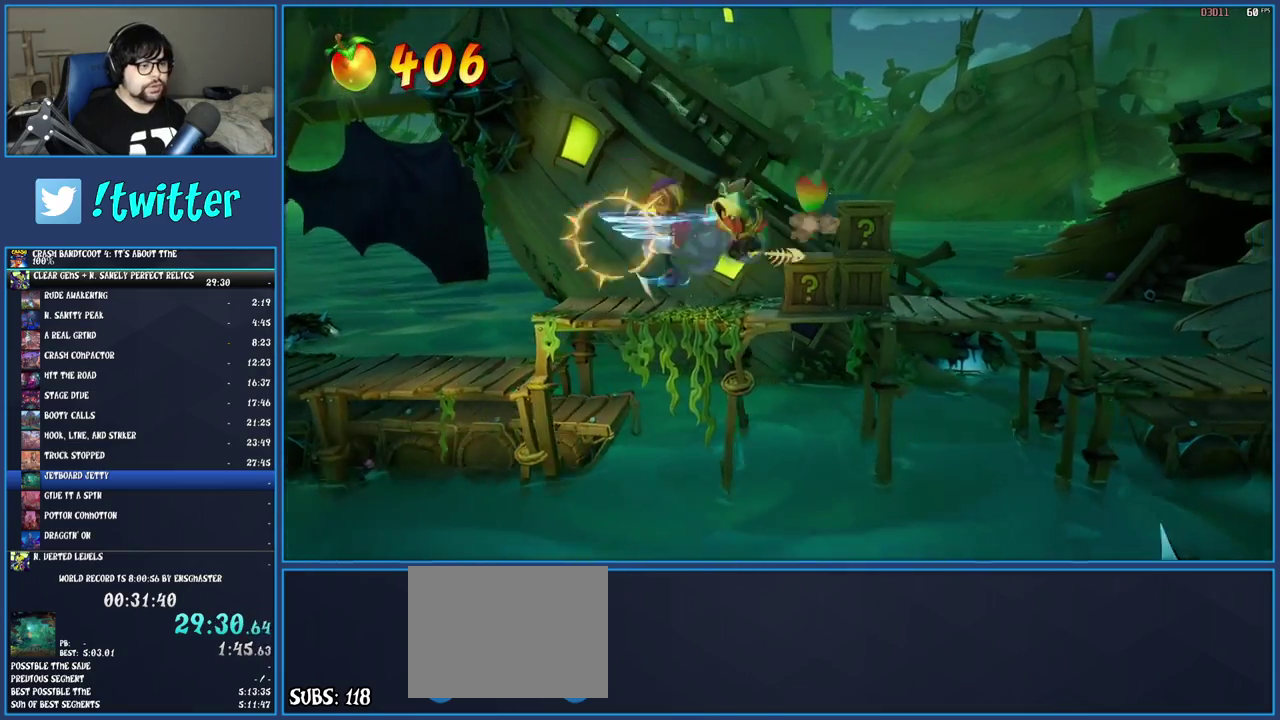
{"buttons": [], "left_stick": "right", "right_stick": "center", "events": [[217, "SQUARE", "down"], [400, "SQUARE", "up"]]}
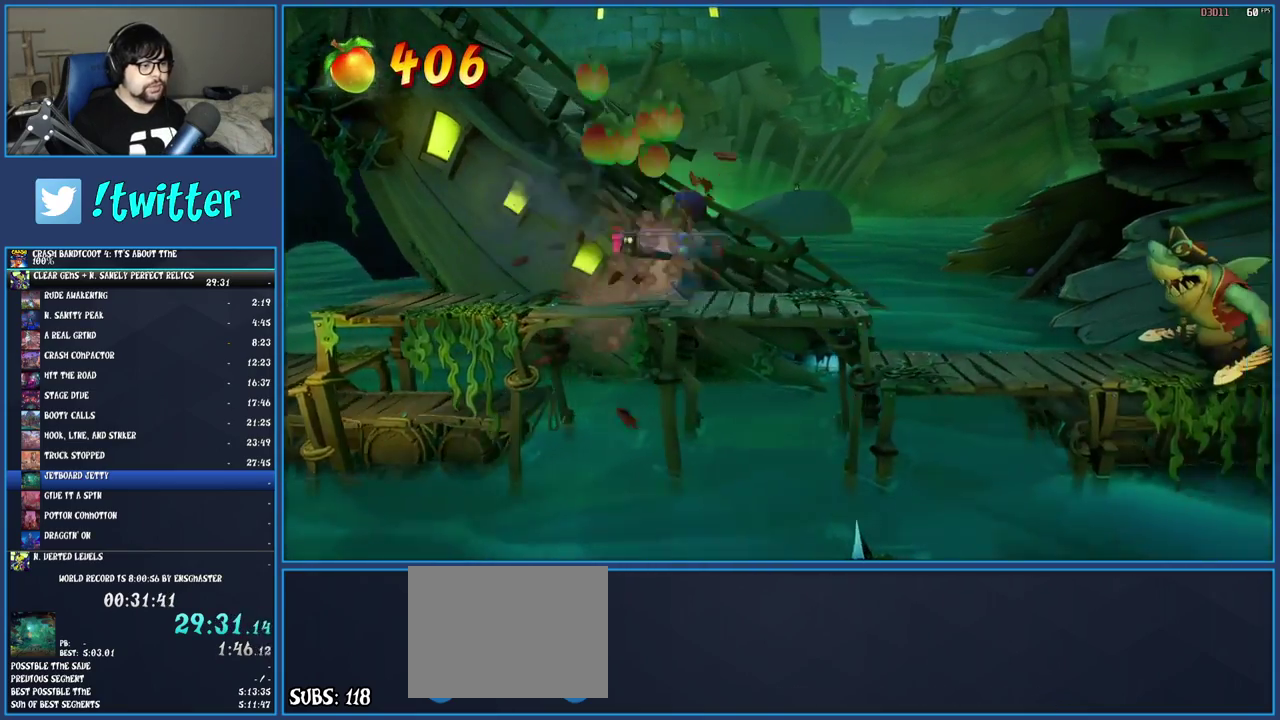
{"buttons": ["CROSS", "SQUARE"], "left_stick": "right", "right_stick": "center", "events": [[117, "R1", "down"], [217, "R1", "up"], [317, "SQUARE", "down"], [333, "CROSS", "down"]]}
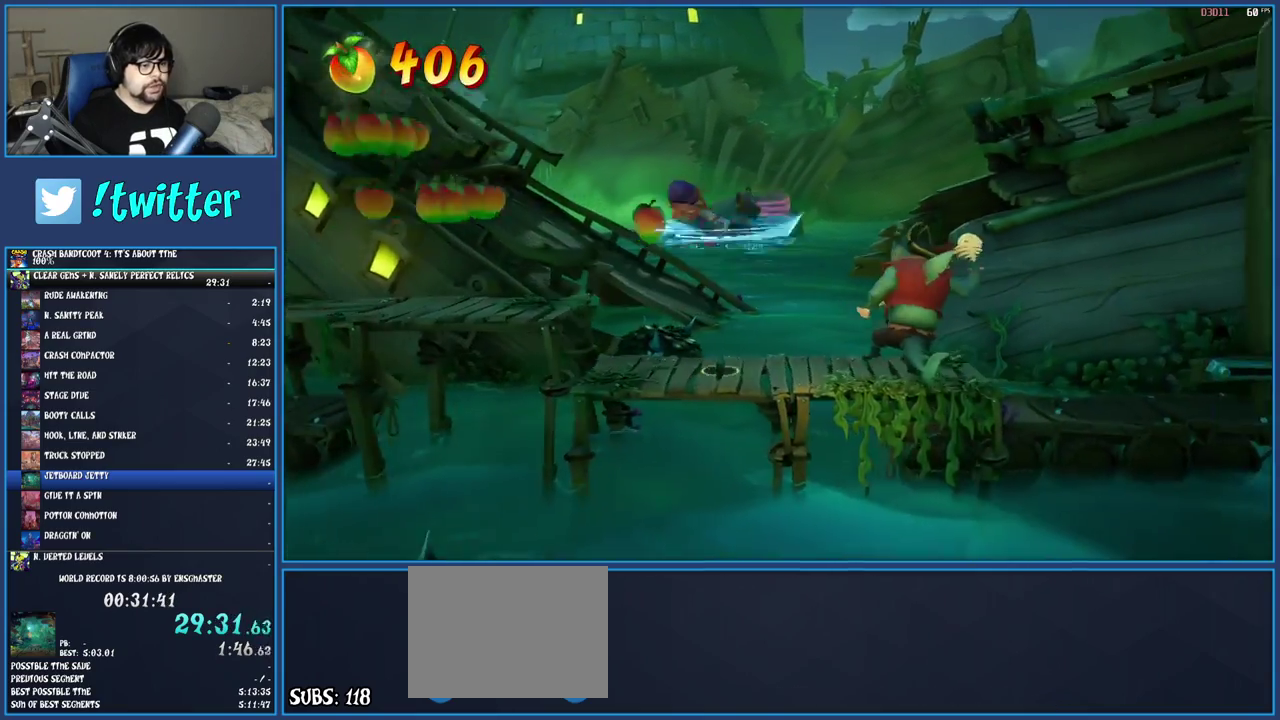
{"buttons": [], "left_stick": "center", "right_stick": "center", "events": [[117, "CROSS", "up"], [150, "SQUARE", "up"], [283, "SQUARE", "down"], [433, "SQUARE", "up"], [500, "left_stick", "center"]]}
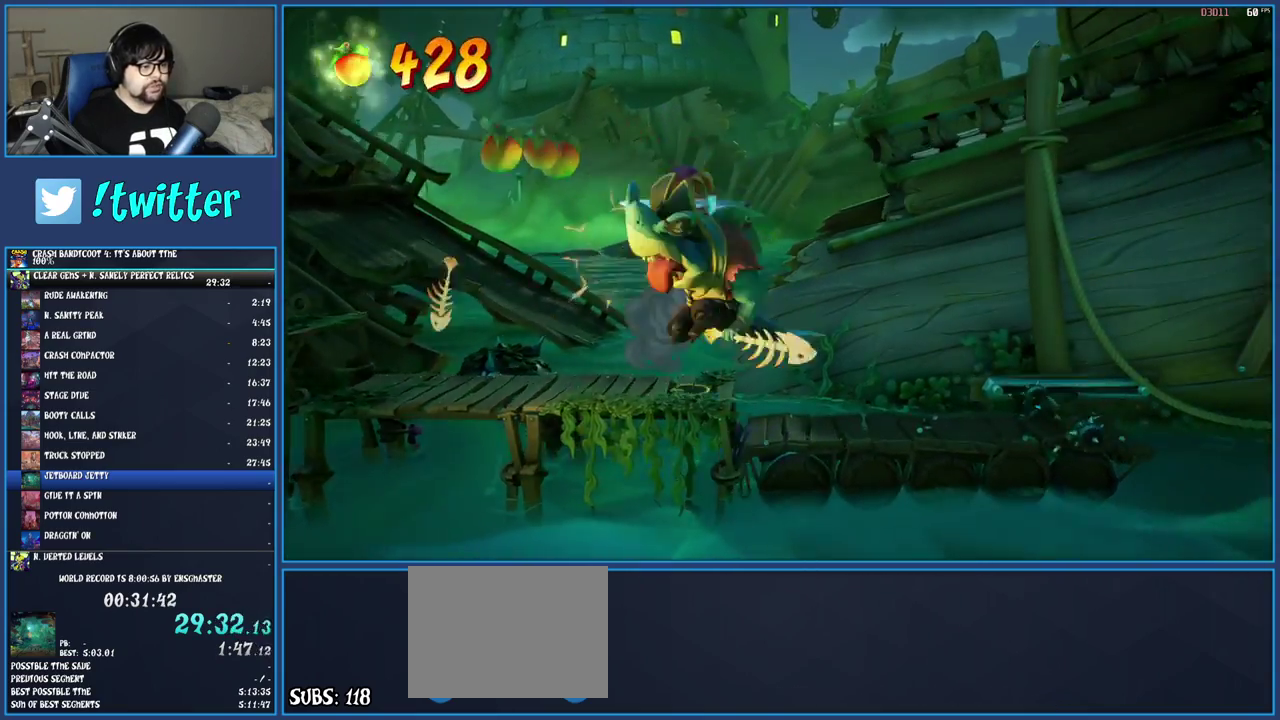
{"buttons": ["CROSS", "SQUARE"], "left_stick": "right", "right_stick": "center", "events": [[167, "left_stick", "right"], [300, "R1", "down"], [400, "R1", "up"], [467, "SQUARE", "down"], [500, "CROSS", "down"]]}
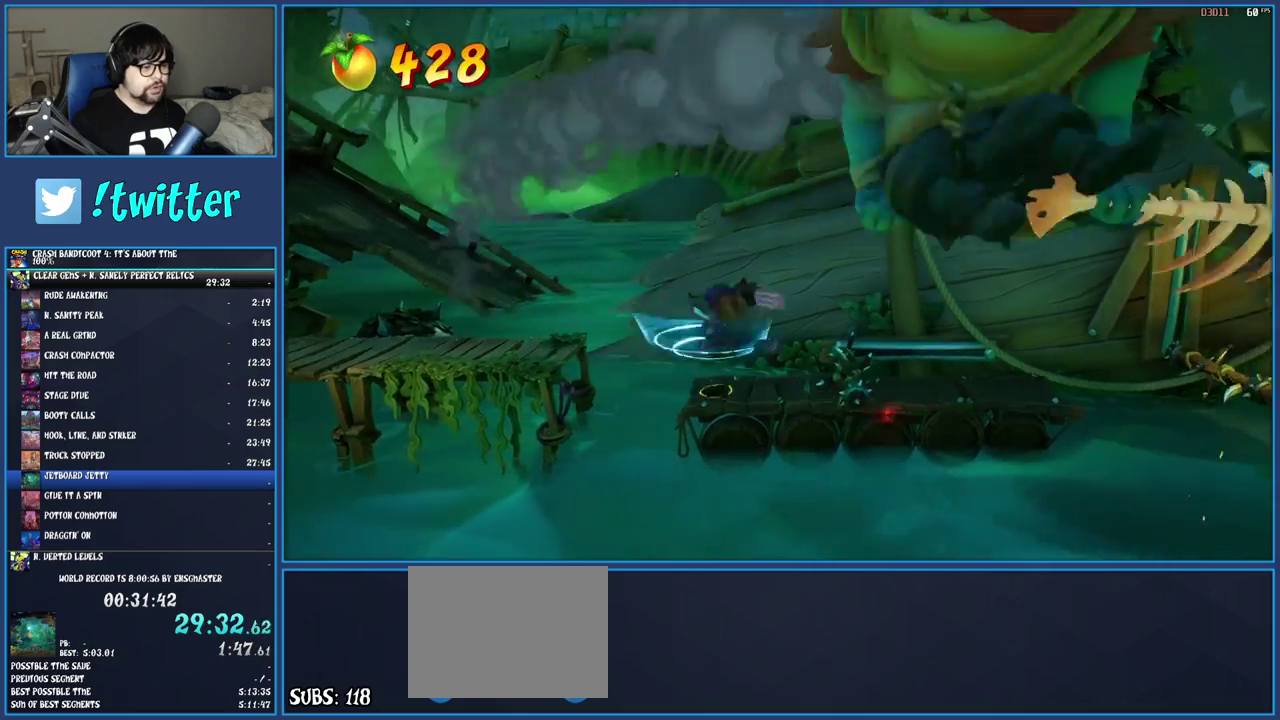
{"buttons": [], "left_stick": "right", "right_stick": "center", "events": [[167, "CROSS", "up"], [167, "SQUARE", "up"]]}
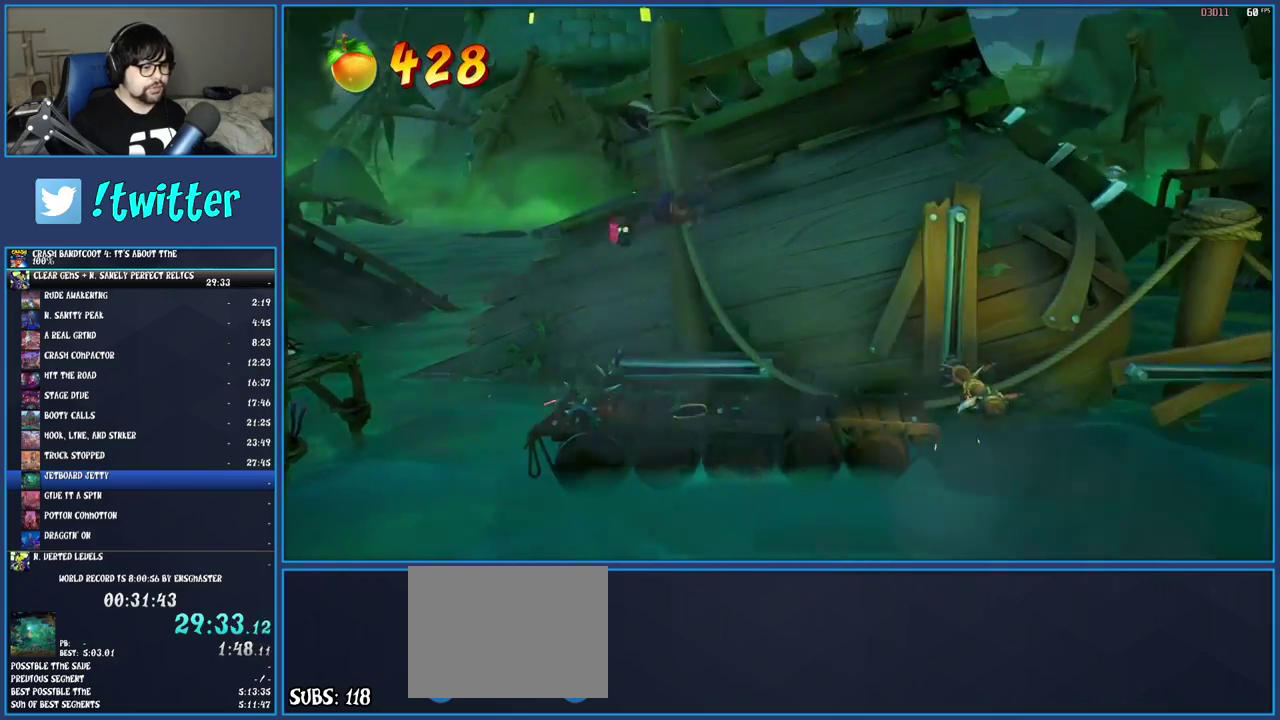
{"buttons": ["R1"], "left_stick": "center", "right_stick": "center", "events": [[217, "left_stick", "center"], [333, "R1", "down"]]}
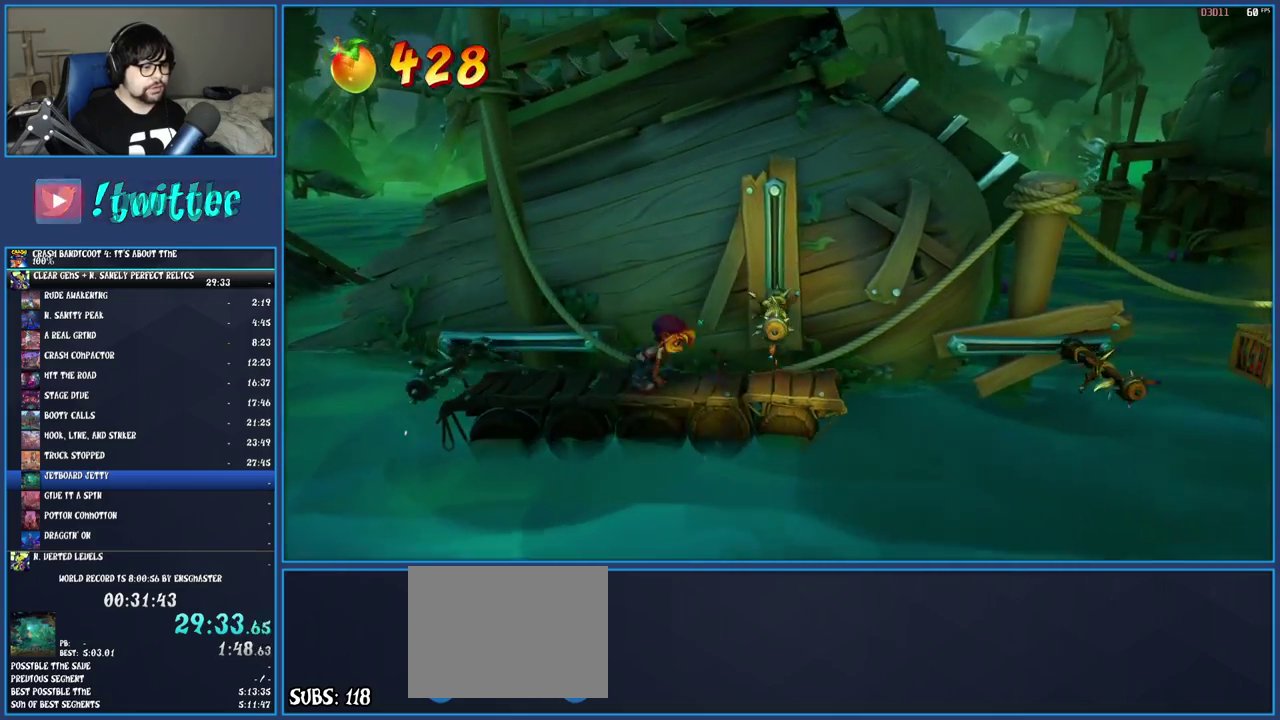
{"buttons": ["R1"], "left_stick": "center", "right_stick": "center", "events": [[50, "left_stick", "right"], [217, "left_stick", "center"]]}
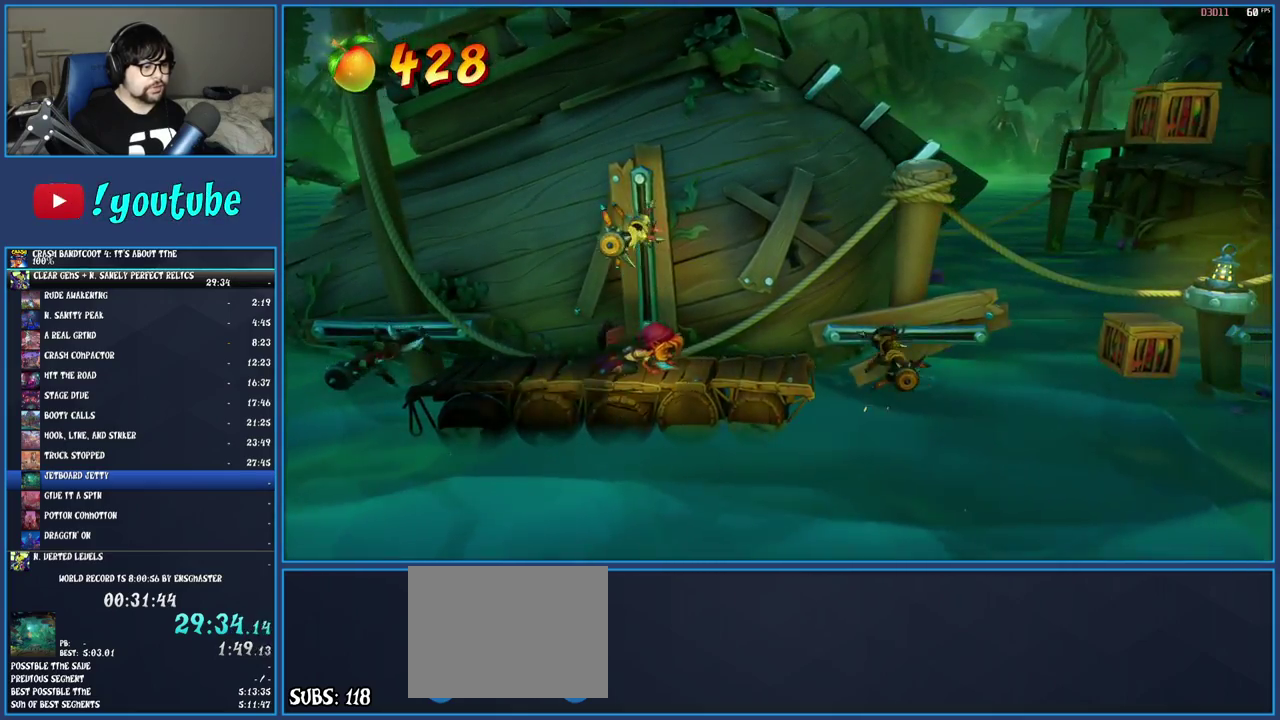
{"buttons": ["CROSS"], "left_stick": "right", "right_stick": "center", "events": [[117, "R1", "up"], [333, "left_stick", "right"], [383, "CROSS", "down"]]}
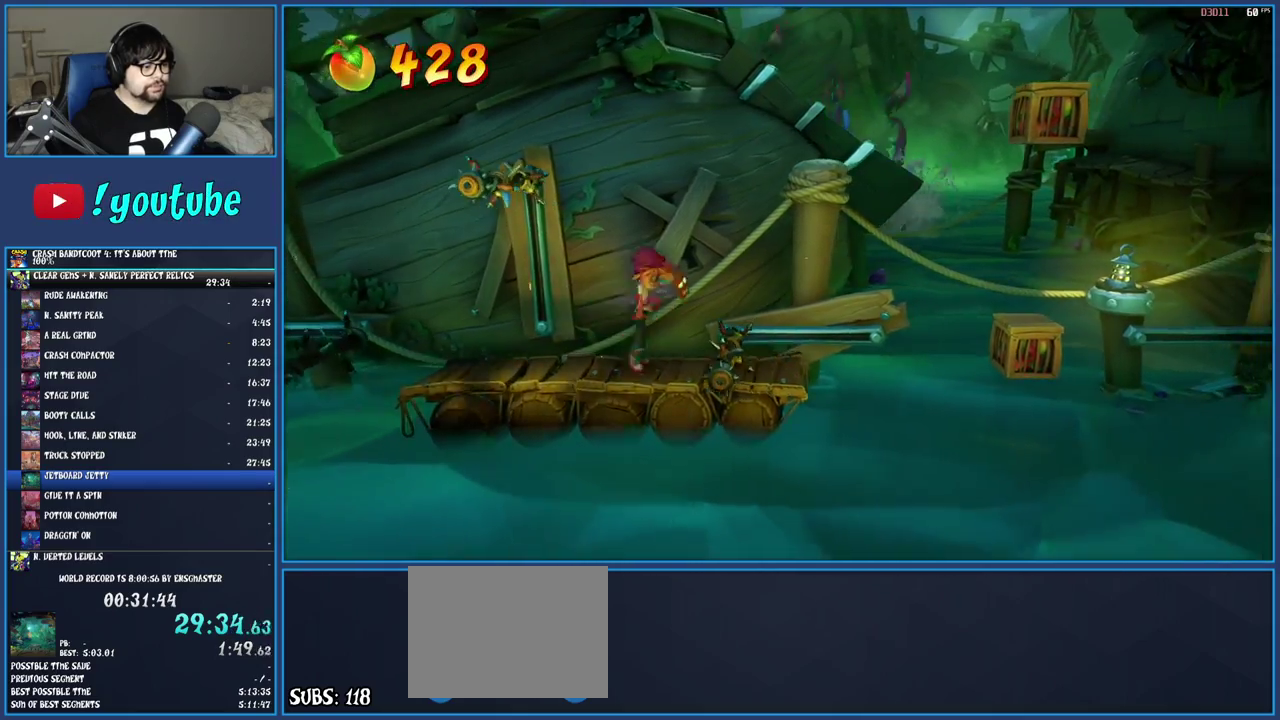
{"buttons": [], "left_stick": "center", "right_stick": "center", "events": [[83, "CROSS", "up"], [400, "left_stick", "center"]]}
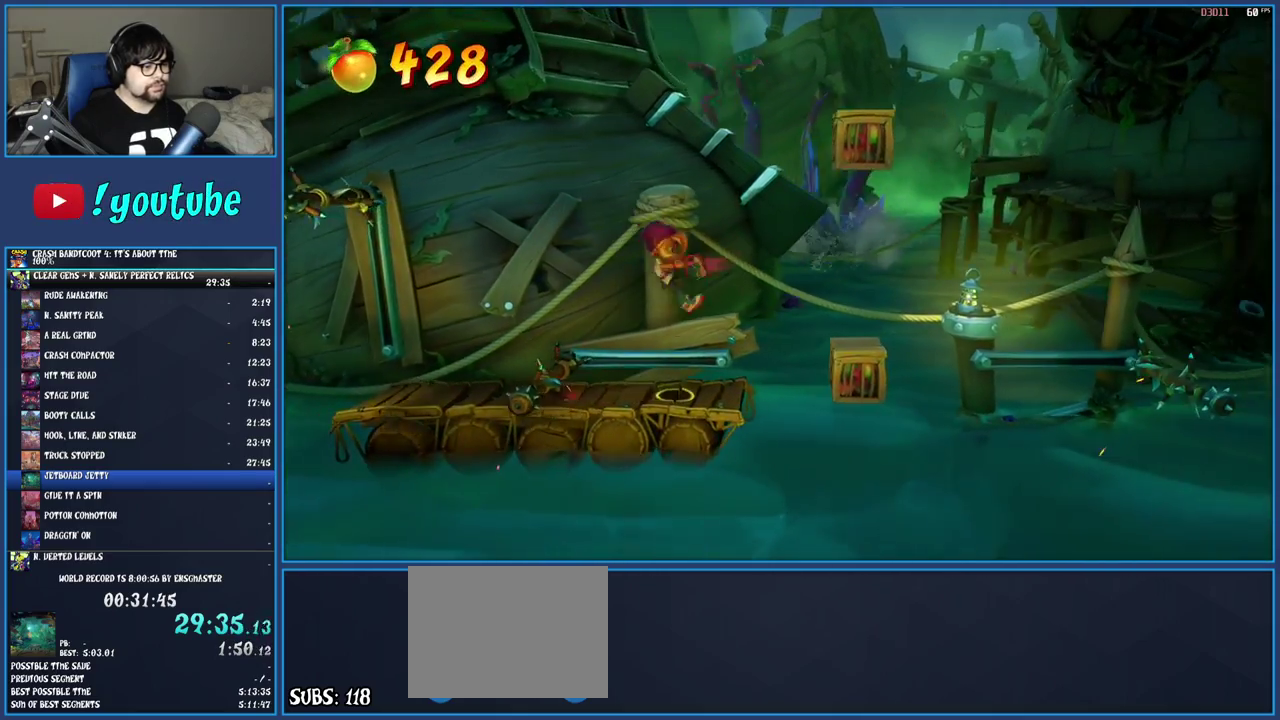
{"buttons": ["CROSS", "SQUARE", "R1"], "left_stick": "center", "right_stick": "center", "events": [[33, "left_stick", "right"], [233, "R1", "down"], [333, "CROSS", "down"], [367, "left_stick", "center"], [433, "SQUARE", "down"]]}
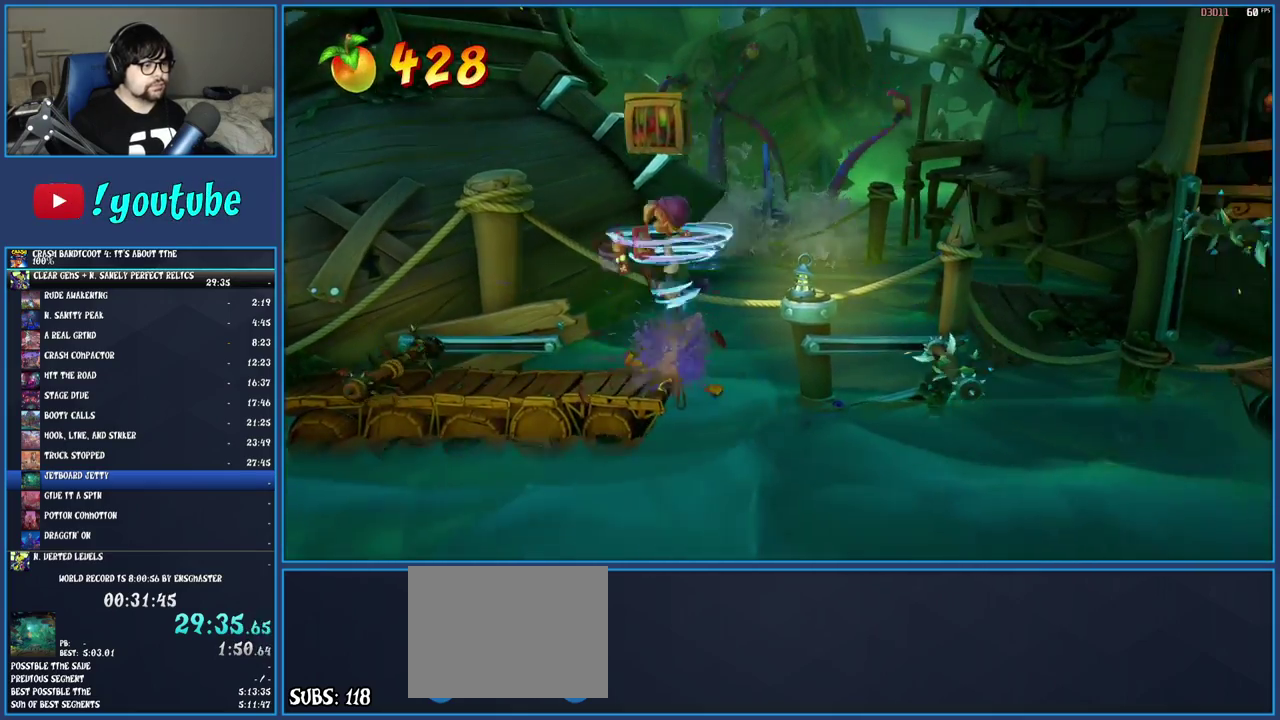
{"buttons": [], "left_stick": "center", "right_stick": "center", "events": [[133, "R1", "up"], [183, "SQUARE", "up"], [200, "CROSS", "up"]]}
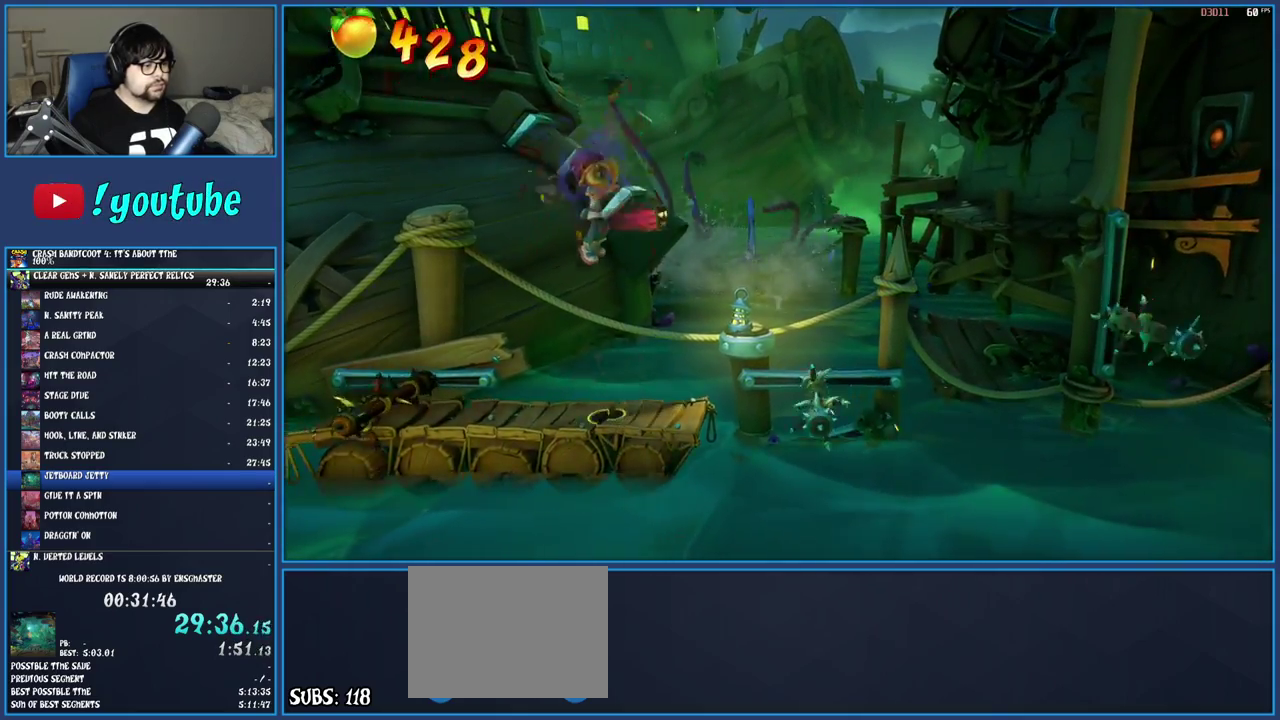
{"buttons": ["CROSS"], "left_stick": "right", "right_stick": "center", "events": [[350, "left_stick", "right"], [367, "CROSS", "down"]]}
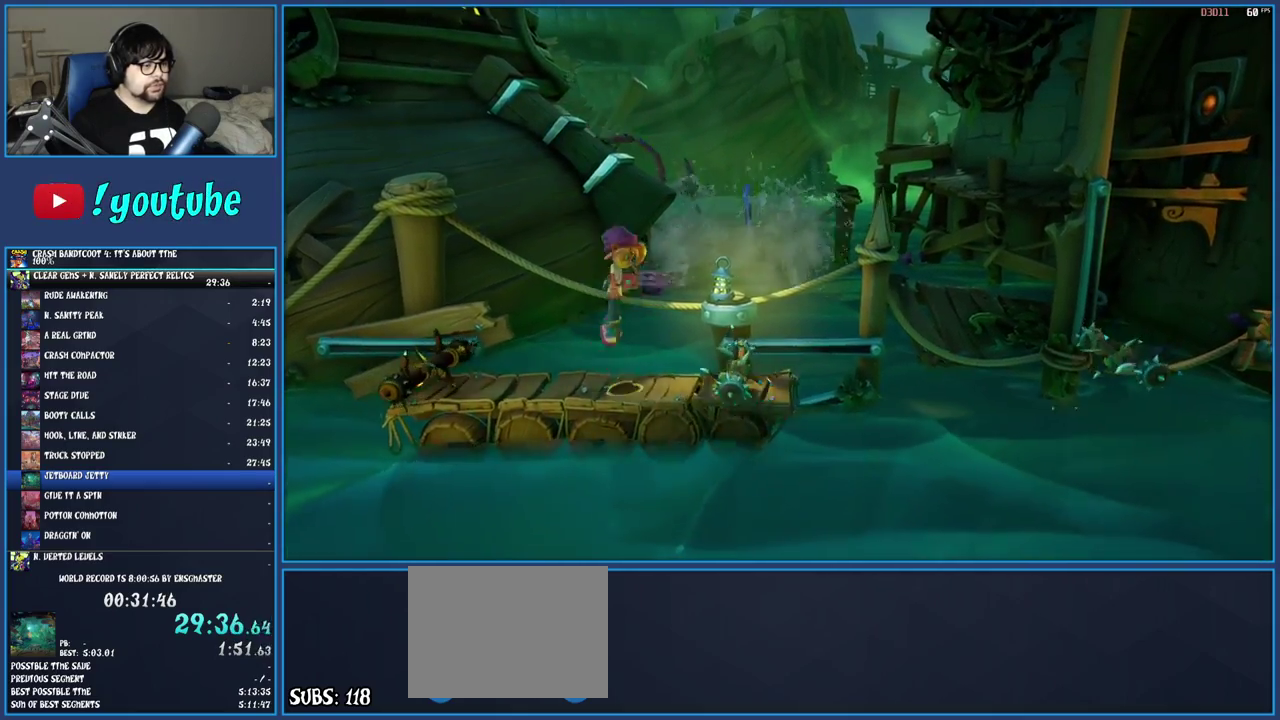
{"buttons": [], "left_stick": "center", "right_stick": "center", "events": [[83, "CROSS", "up"], [483, "left_stick", "center"]]}
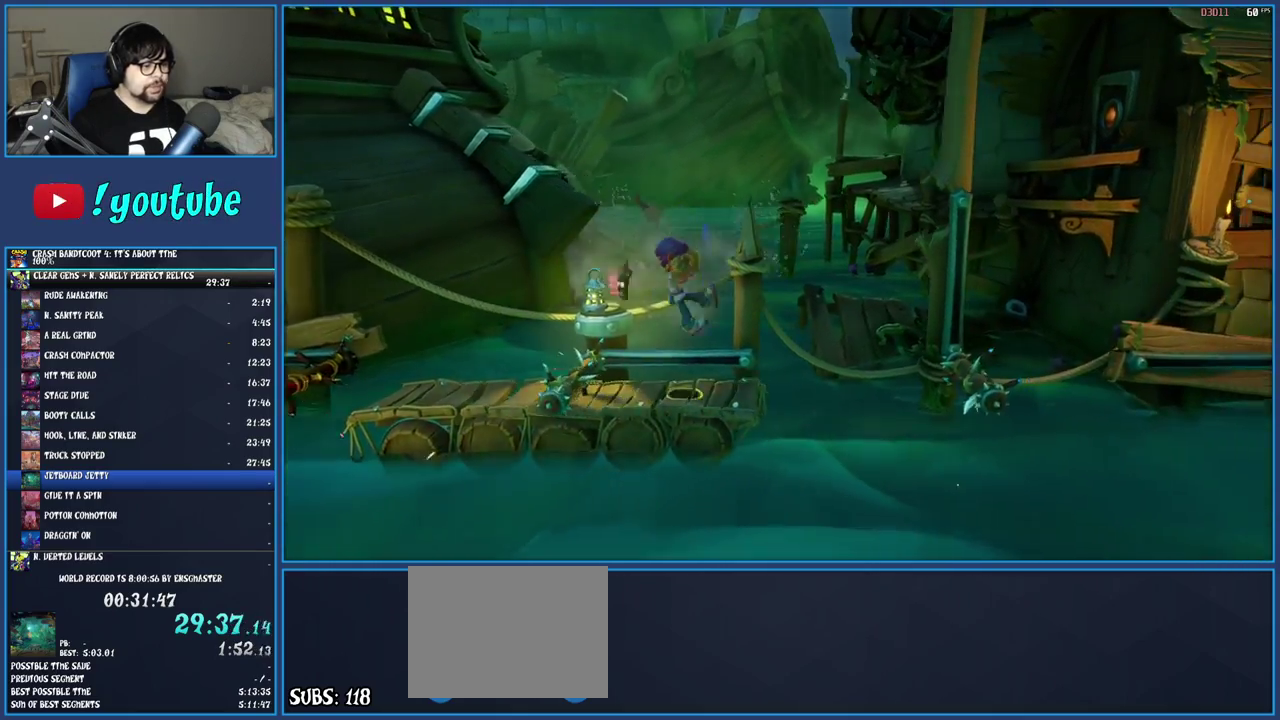
{"buttons": ["R1"], "left_stick": "center", "right_stick": "center", "events": [[417, "R1", "down"]]}
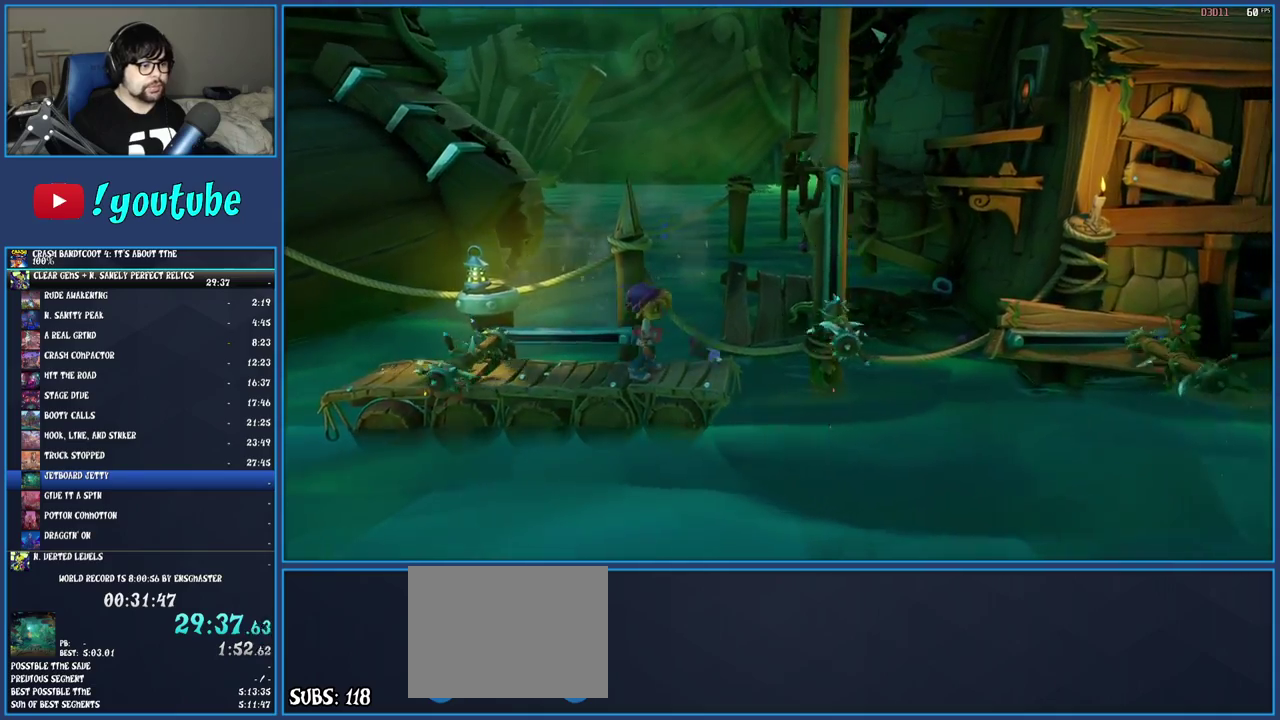
{"buttons": ["R1"], "left_stick": "center", "right_stick": "center", "events": []}
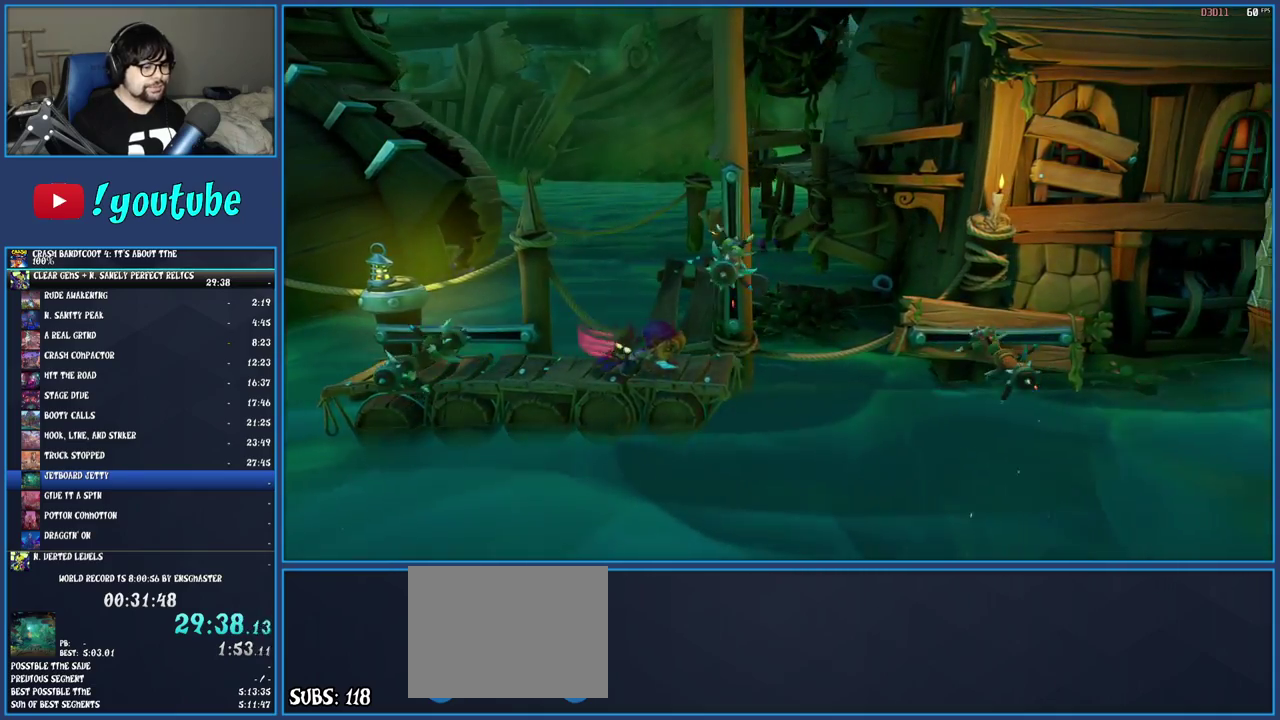
{"buttons": [], "left_stick": "center", "right_stick": "center", "events": [[317, "R1", "up"]]}
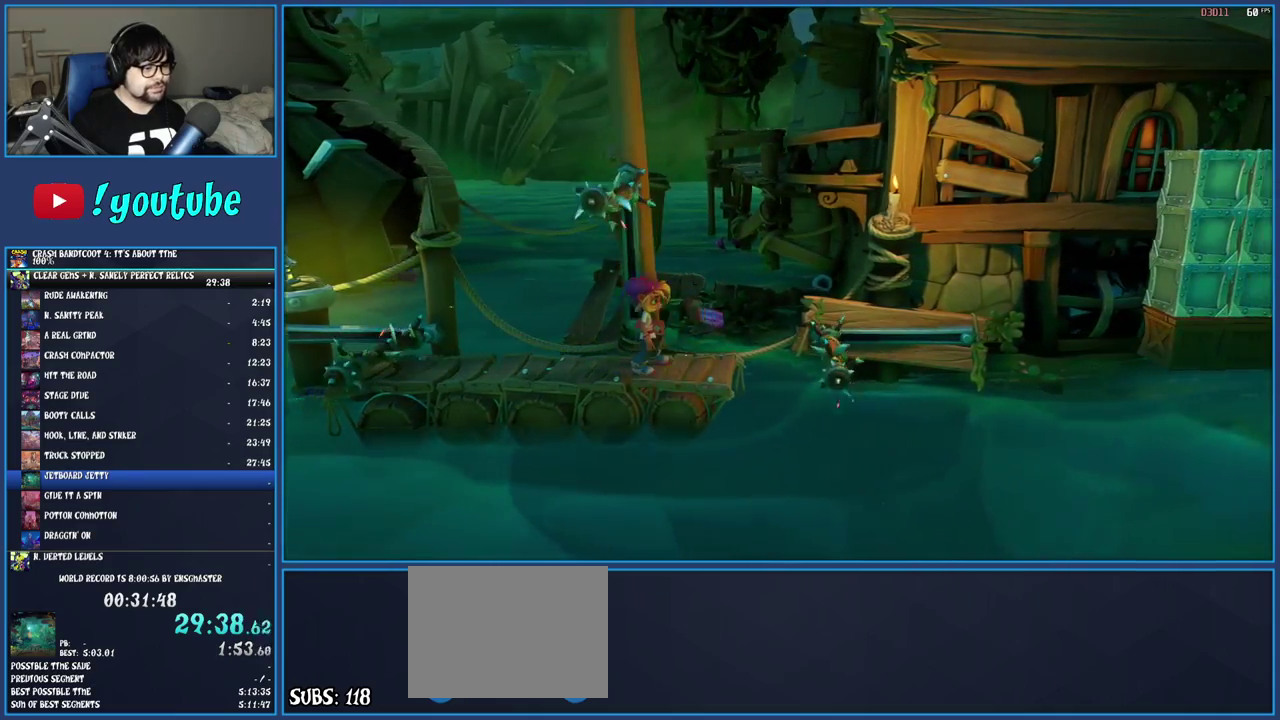
{"buttons": [], "left_stick": "right", "right_stick": "center", "events": [[217, "CROSS", "down"], [367, "left_stick", "right"], [450, "CROSS", "up"]]}
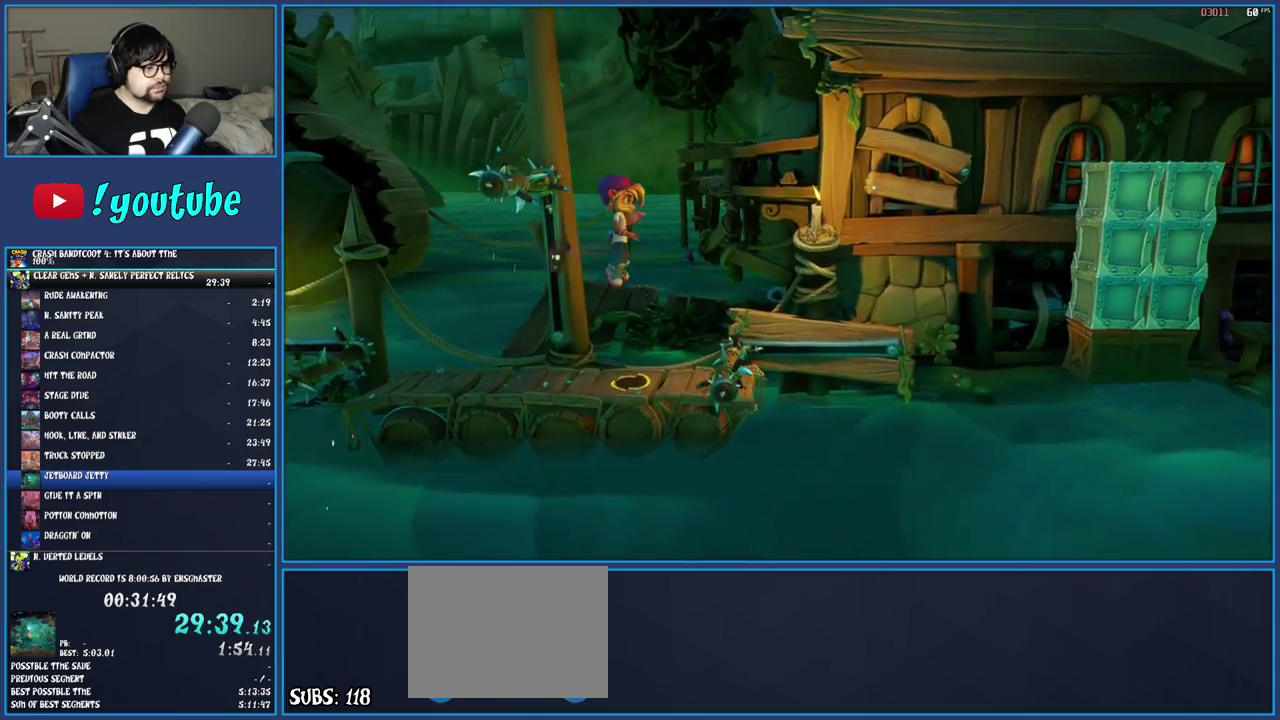
{"buttons": [], "left_stick": "right", "right_stick": "center", "events": [[83, "CROSS", "down"], [467, "CROSS", "up"]]}
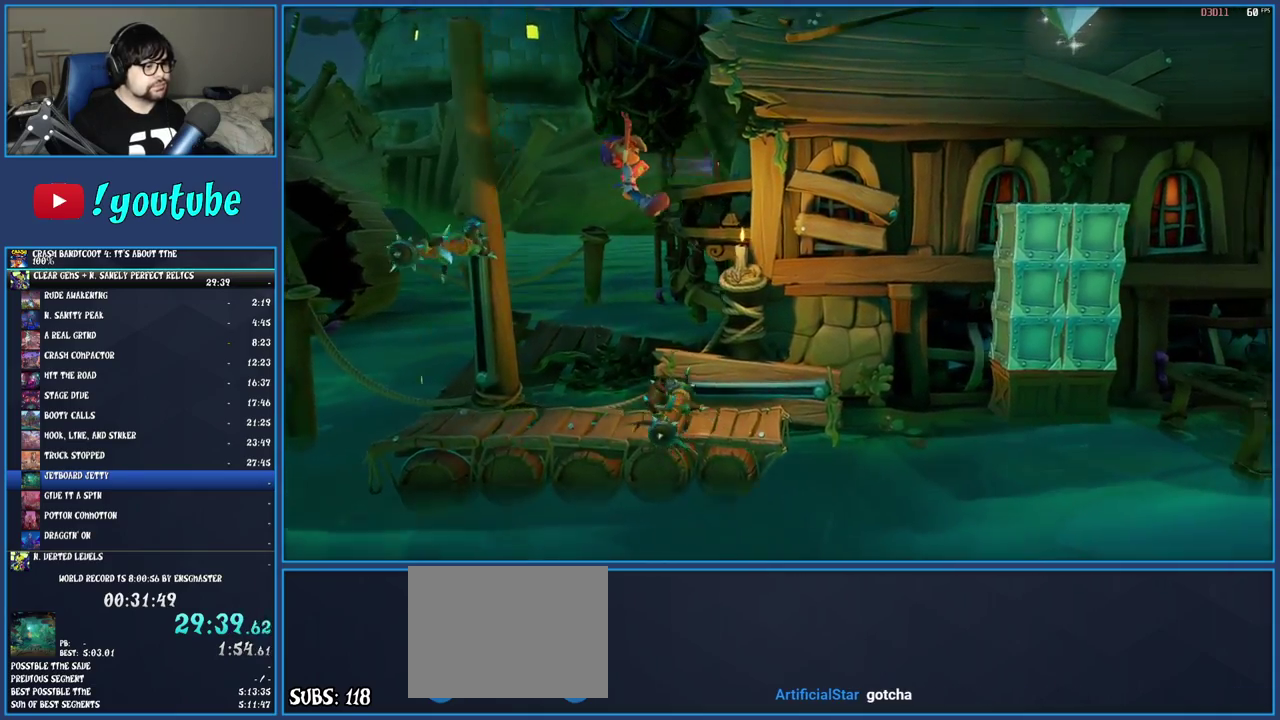
{"buttons": [], "left_stick": "center", "right_stick": "center", "events": [[333, "left_stick", "center"]]}
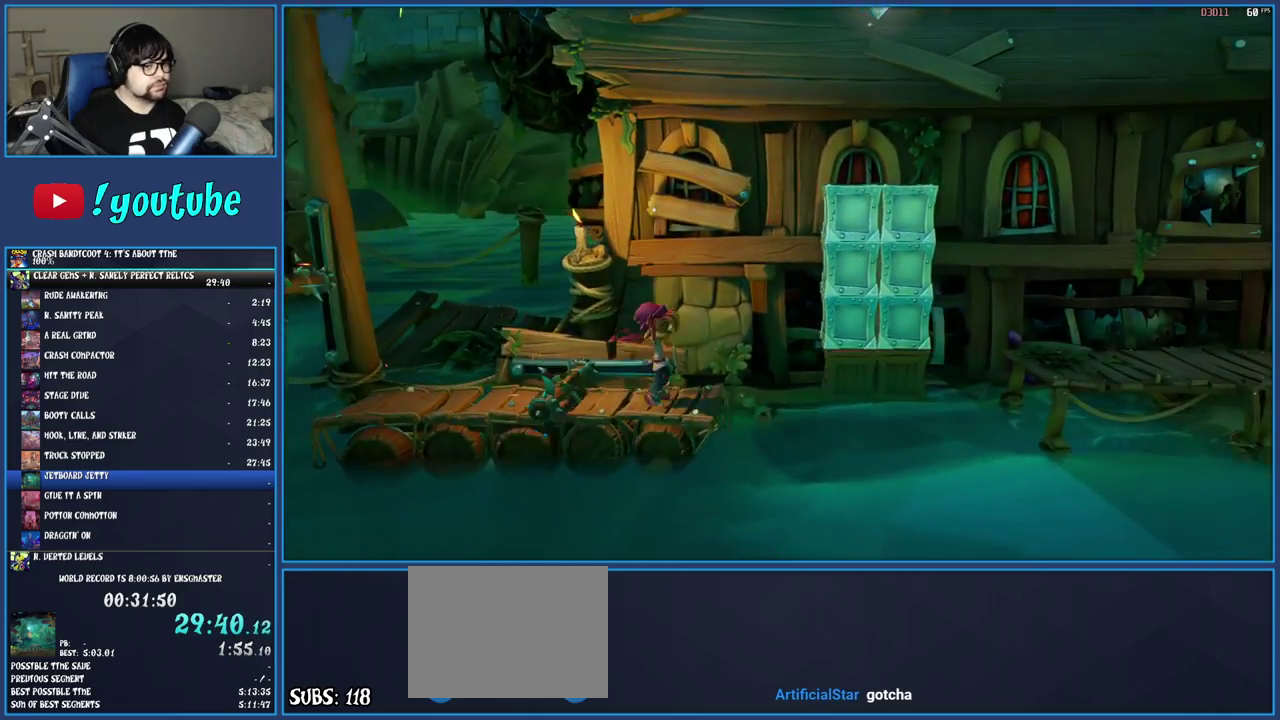
{"buttons": [], "left_stick": "right", "right_stick": "center", "events": [[483, "left_stick", "right"]]}
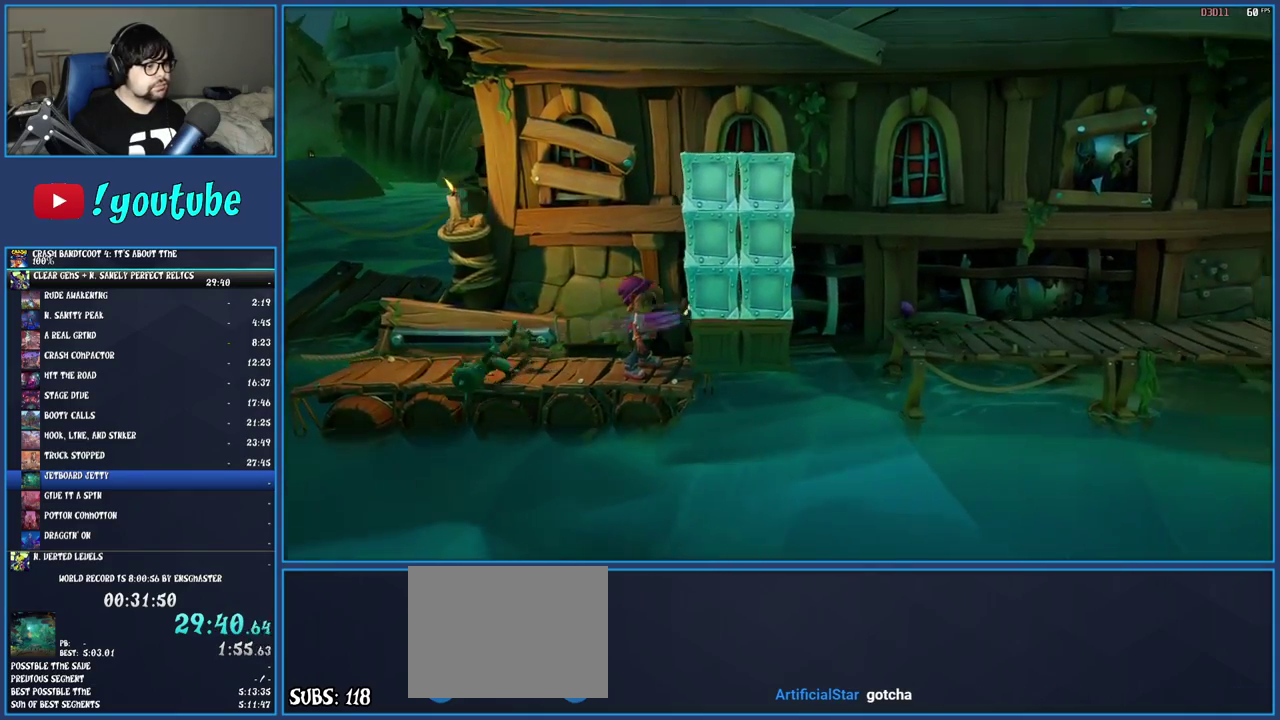
{"buttons": ["CROSS"], "left_stick": "left", "right_stick": "center", "events": [[100, "R1", "down"], [283, "CROSS", "down"], [433, "left_stick", "center"], [500, "R1", "up"], [500, "left_stick", "left"]]}
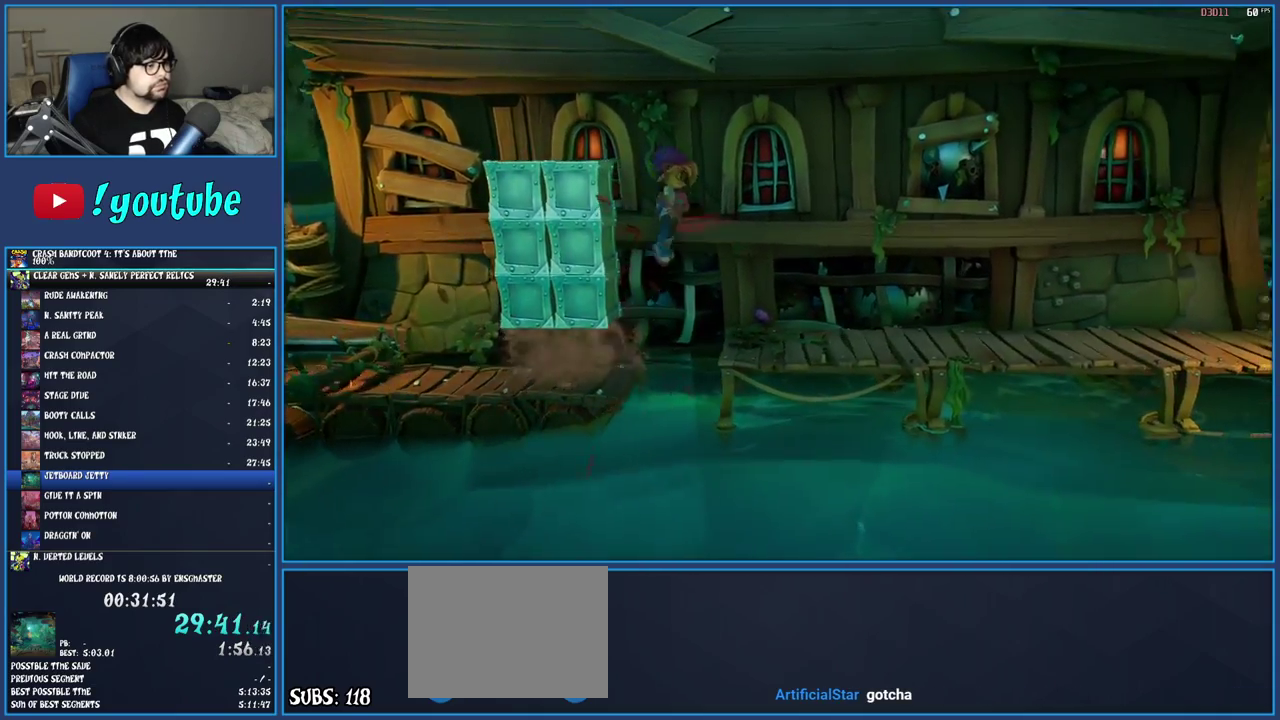
{"buttons": [], "left_stick": "left", "right_stick": "center", "events": [[33, "CROSS", "up"], [133, "CROSS", "down"], [433, "CROSS", "up"]]}